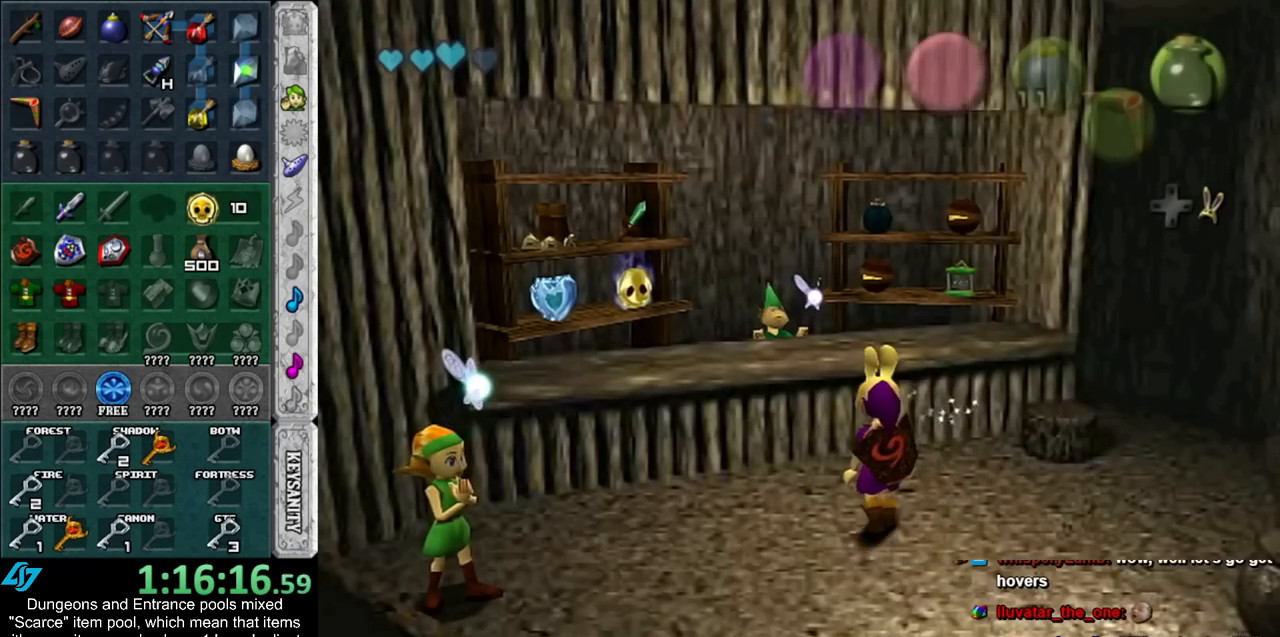
Gameplay with a controller (Nintendo layout); each line is a JSON object with the inputs held at the frame after it. "events" lists button and stick changes between this image and that frame as [ms after this image, input, new state], when the widget could be followed in between. Not read: L2 L3 R3.
{"buttons": [], "left_stick": "left", "right_stick": "center", "events": [[17, "A", "down"], [67, "left_stick", "center"], [100, "A", "up"], [167, "A", "down"], [233, "A", "up"], [300, "A", "down"], [383, "A", "up"], [383, "left_stick", "left"]]}
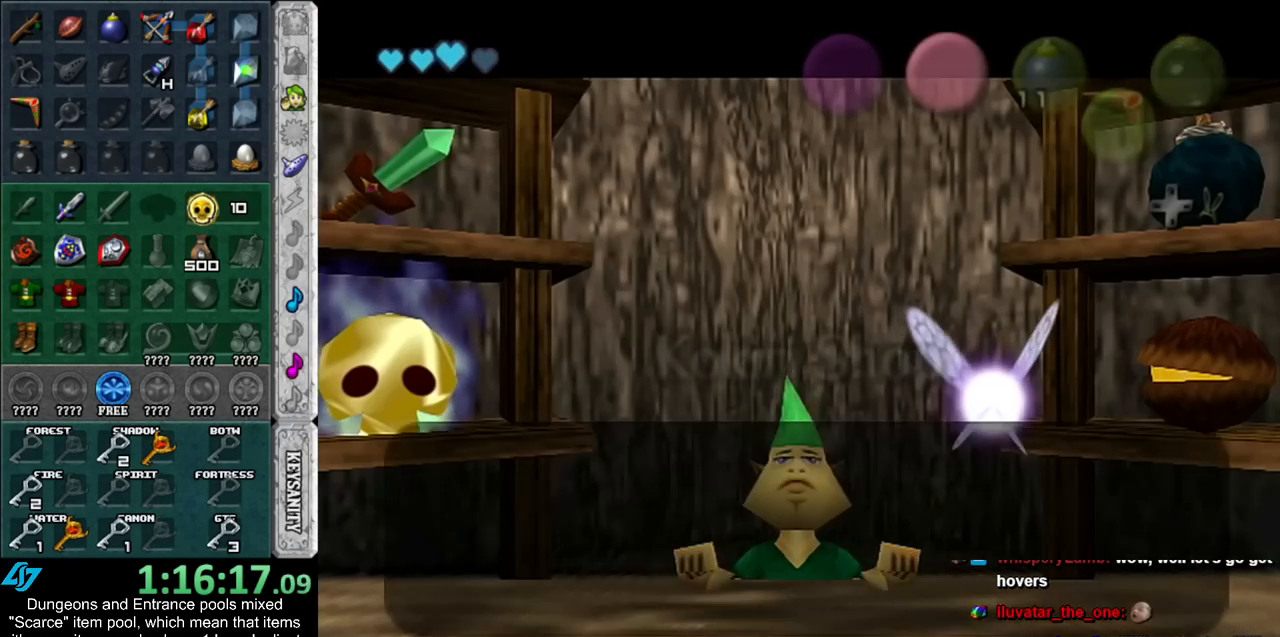
{"buttons": [], "left_stick": "left", "right_stick": "center", "events": [[167, "A", "down"], [300, "A", "up"]]}
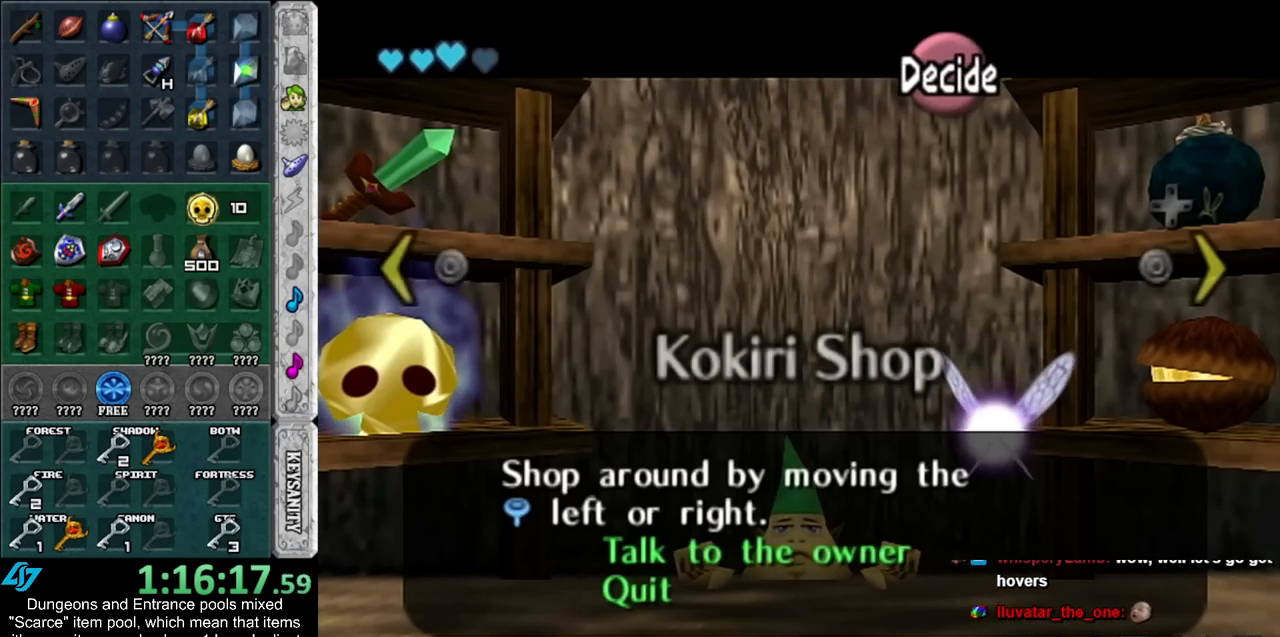
{"buttons": [], "left_stick": "up", "right_stick": "center", "events": [[317, "left_stick", "center"], [450, "left_stick", "up"]]}
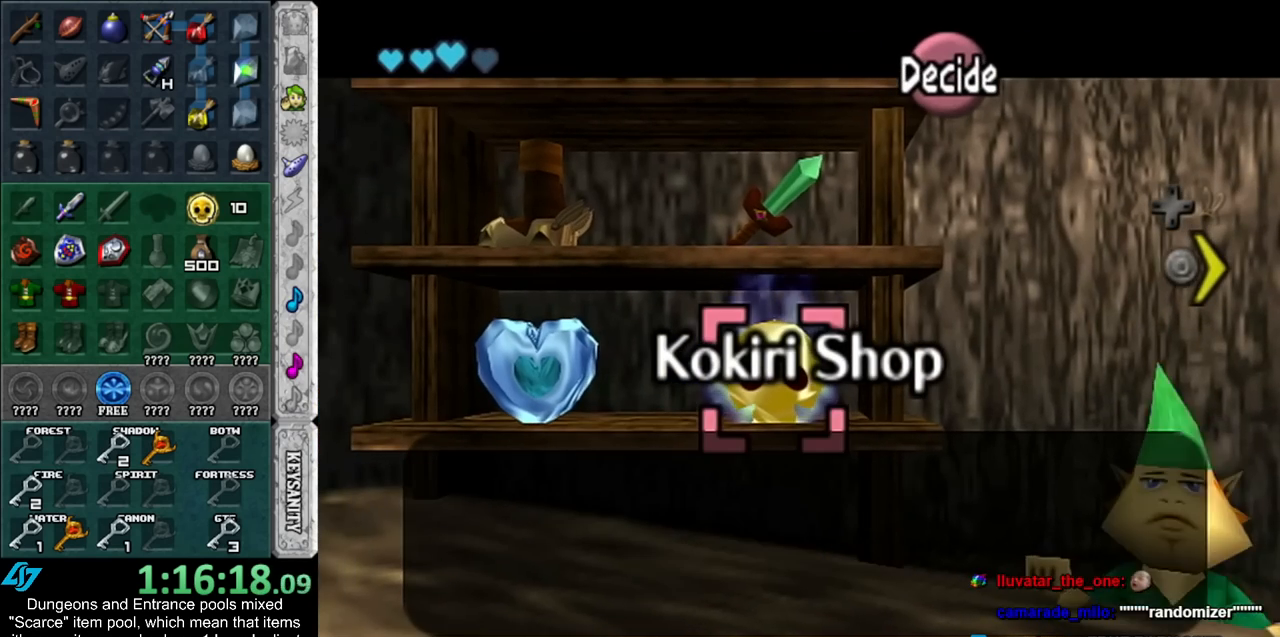
{"buttons": ["A"], "left_stick": "center", "right_stick": "center", "events": [[133, "left_stick", "center"], [167, "A", "down"], [233, "A", "up"], [317, "A", "down"], [383, "A", "up"], [483, "A", "down"]]}
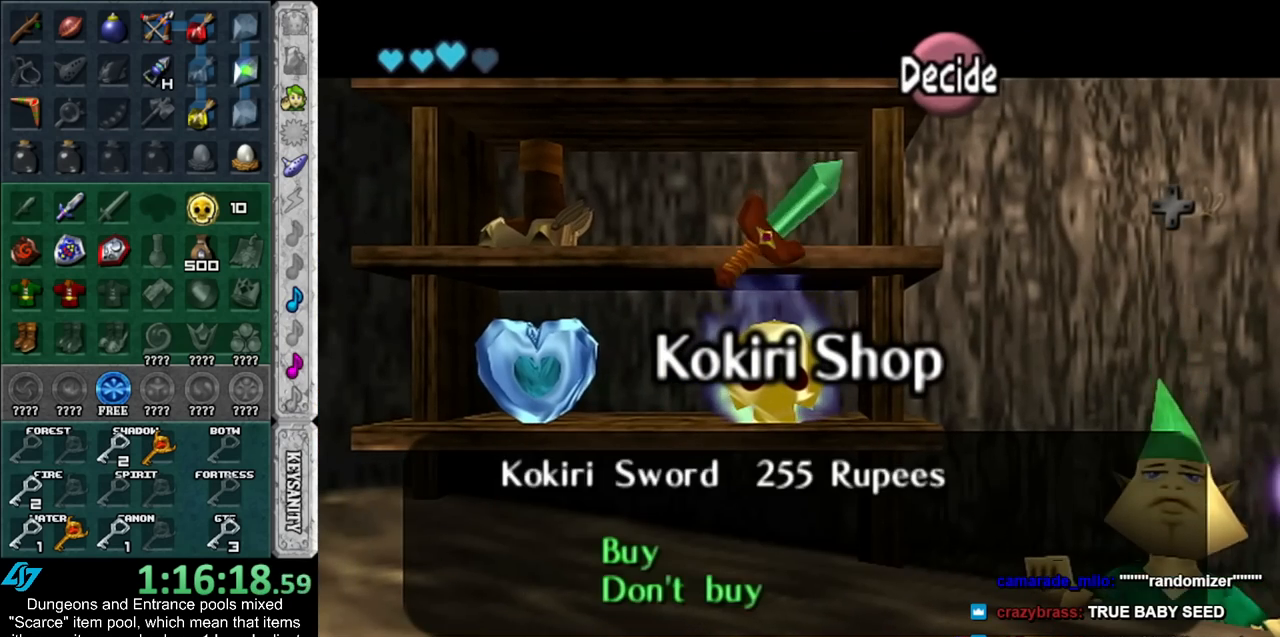
{"buttons": [], "left_stick": "center", "right_stick": "center", "events": [[17, "A", "up"], [117, "A", "down"], [167, "A", "up"], [233, "A", "down"], [317, "A", "up"], [350, "A", "down"], [450, "A", "up"]]}
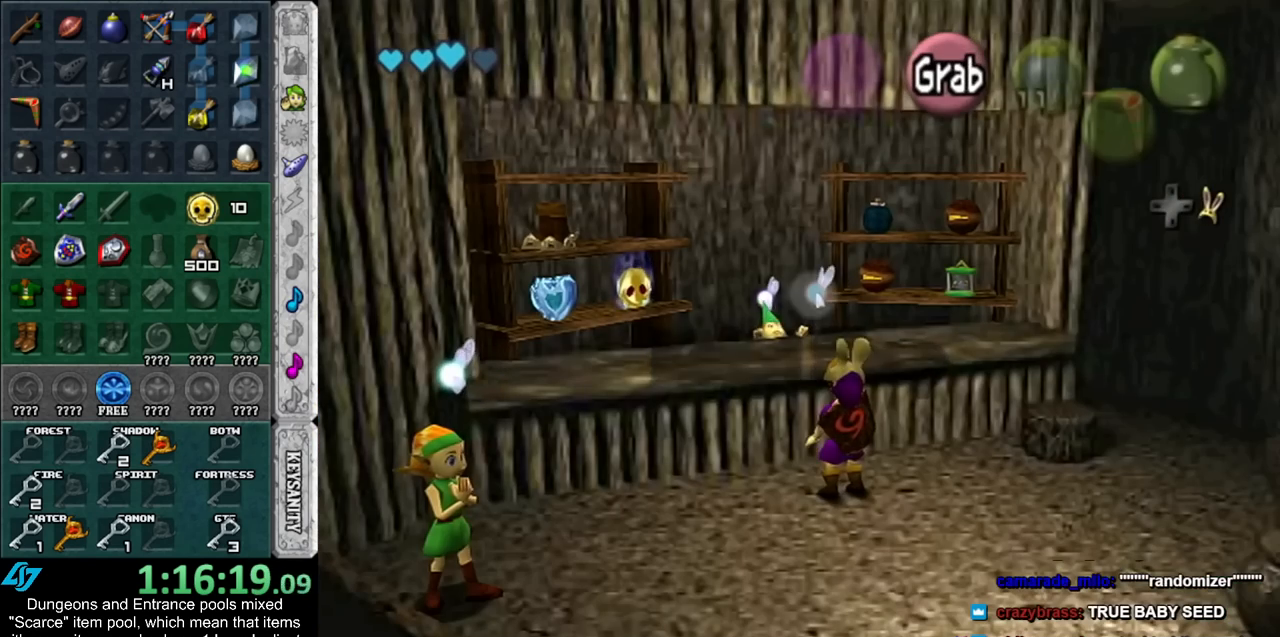
{"buttons": [], "left_stick": "down", "right_stick": "center", "events": [[83, "left_stick", "down"]]}
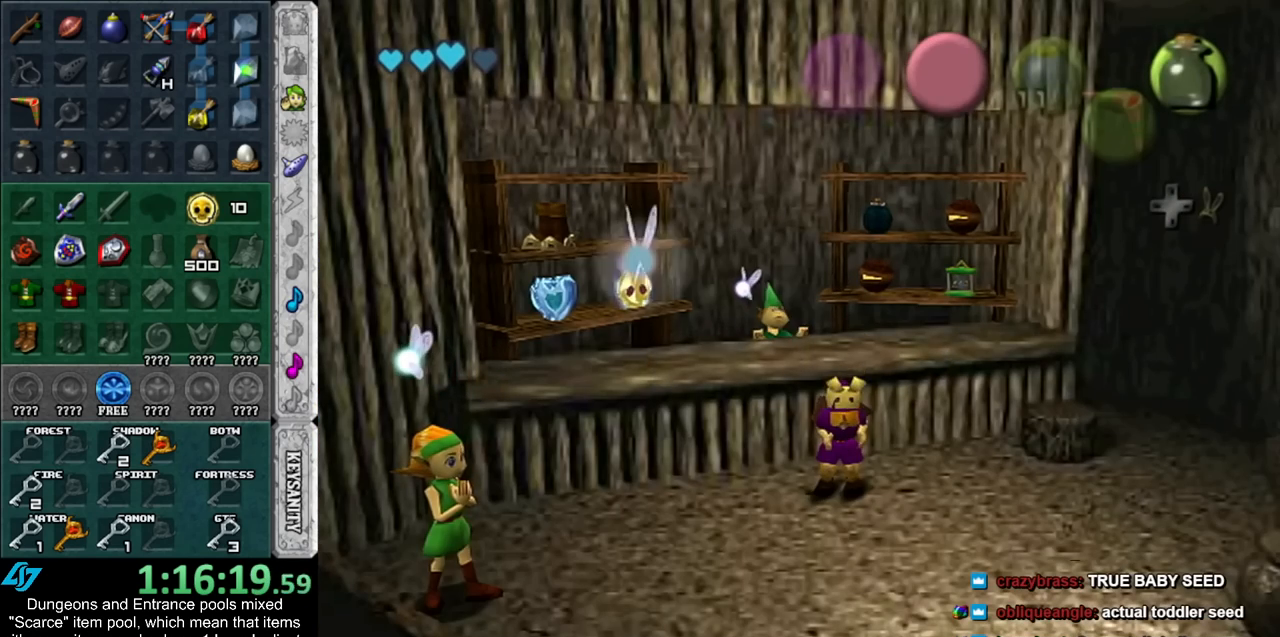
{"buttons": ["B"], "left_stick": "down", "right_stick": "center", "events": [[317, "B", "down"], [383, "B", "up"], [483, "B", "down"]]}
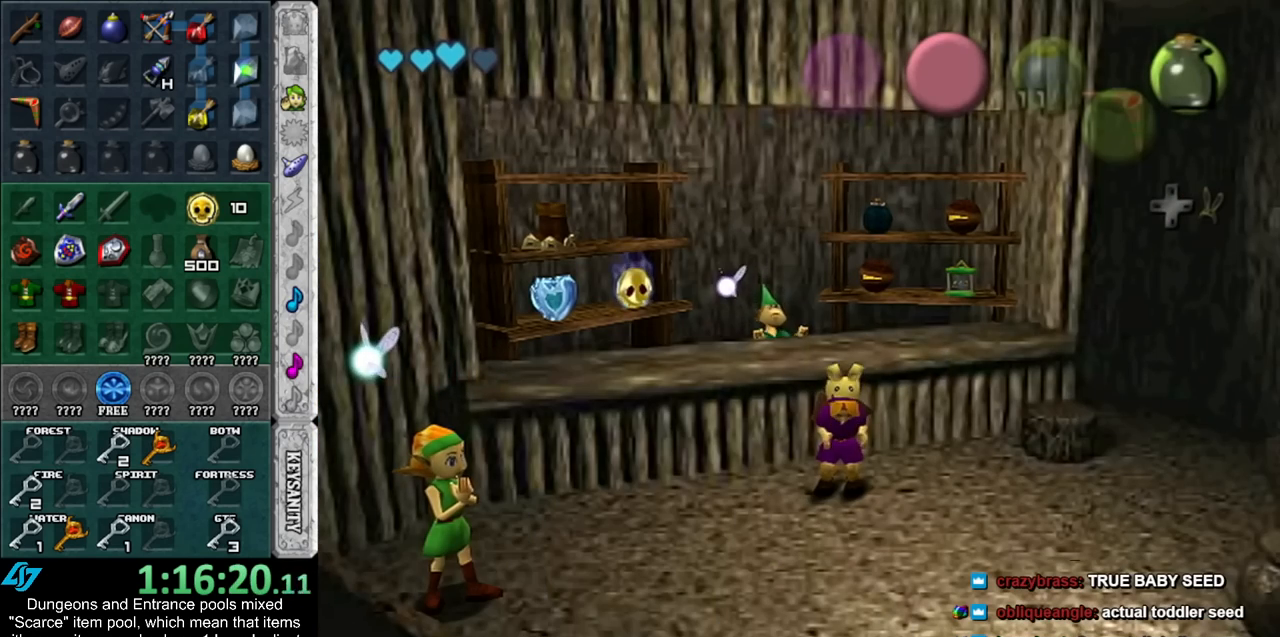
{"buttons": ["B"], "left_stick": "down", "right_stick": "center", "events": [[67, "B", "up"], [167, "B", "down"], [200, "B", "up"], [333, "B", "down"], [350, "B", "up"], [450, "B", "down"]]}
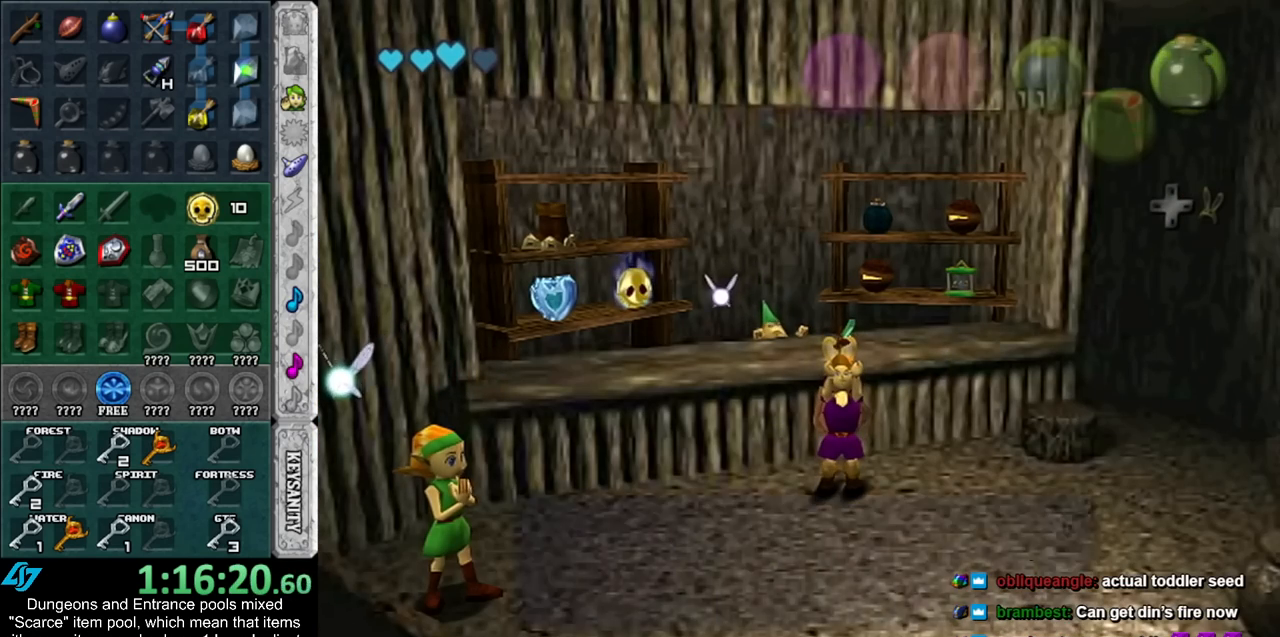
{"buttons": ["B"], "left_stick": "down", "right_stick": "center", "events": [[50, "B", "up"], [100, "B", "down"], [200, "B", "up"], [267, "B", "down"], [350, "B", "up"], [417, "B", "down"]]}
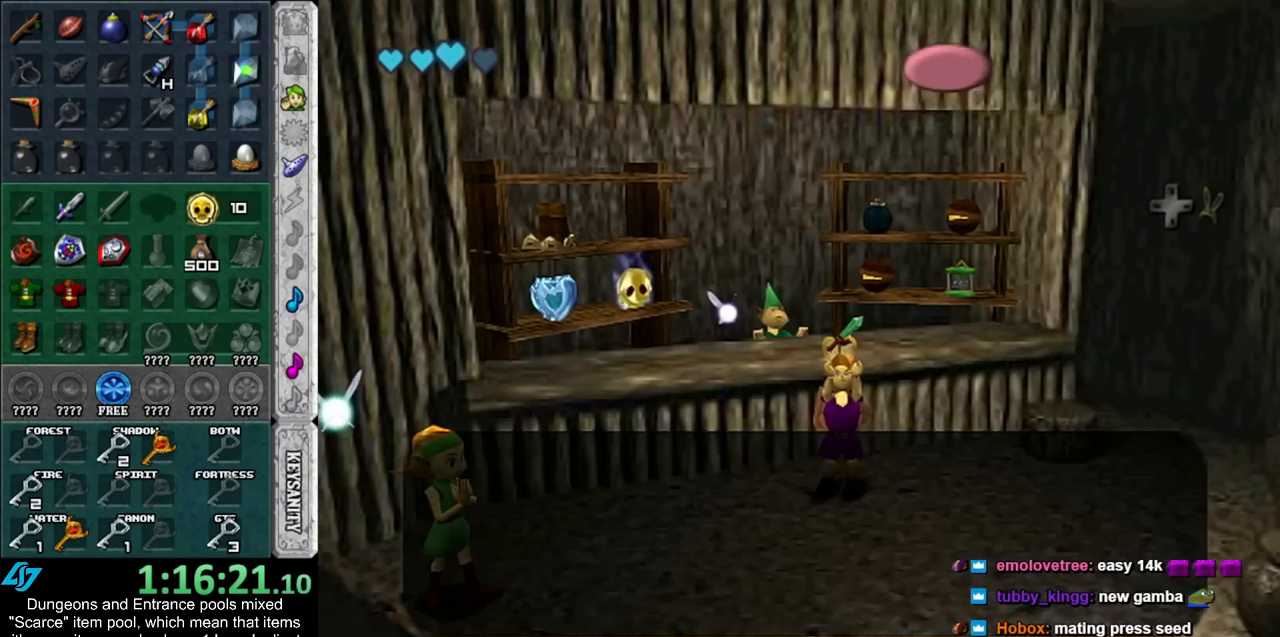
{"buttons": [], "left_stick": "down", "right_stick": "center", "events": [[17, "B", "up"], [67, "B", "down"], [167, "B", "up"], [200, "B", "down"], [300, "B", "up"]]}
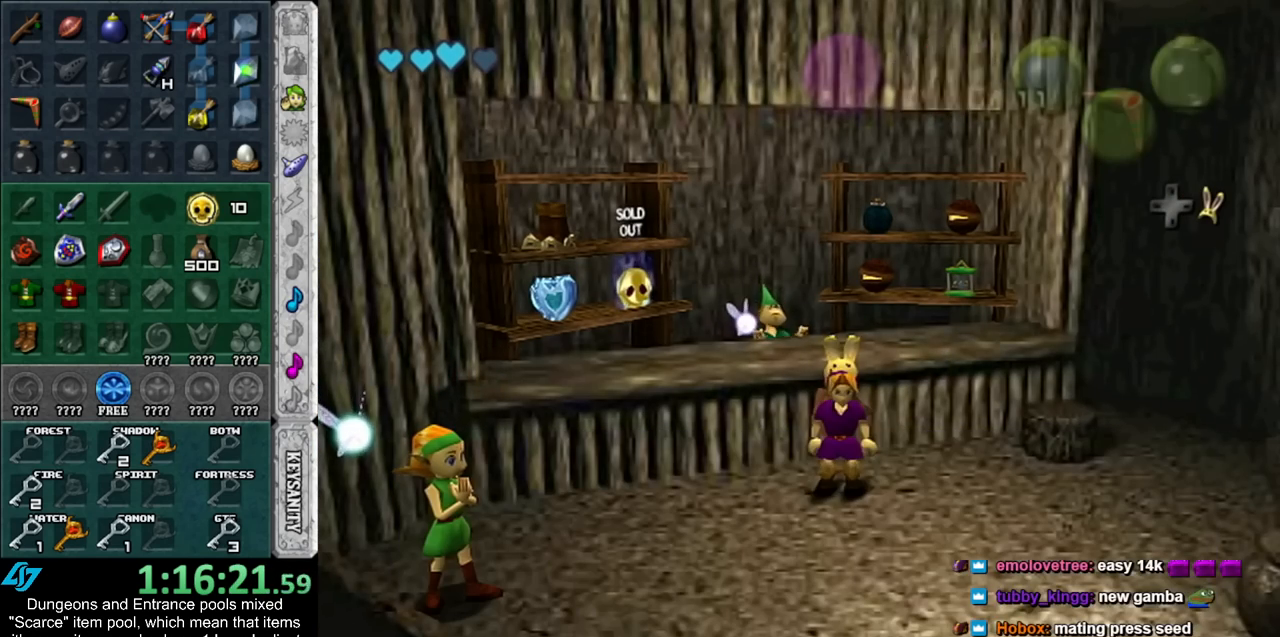
{"buttons": [], "left_stick": "down", "right_stick": "center", "events": []}
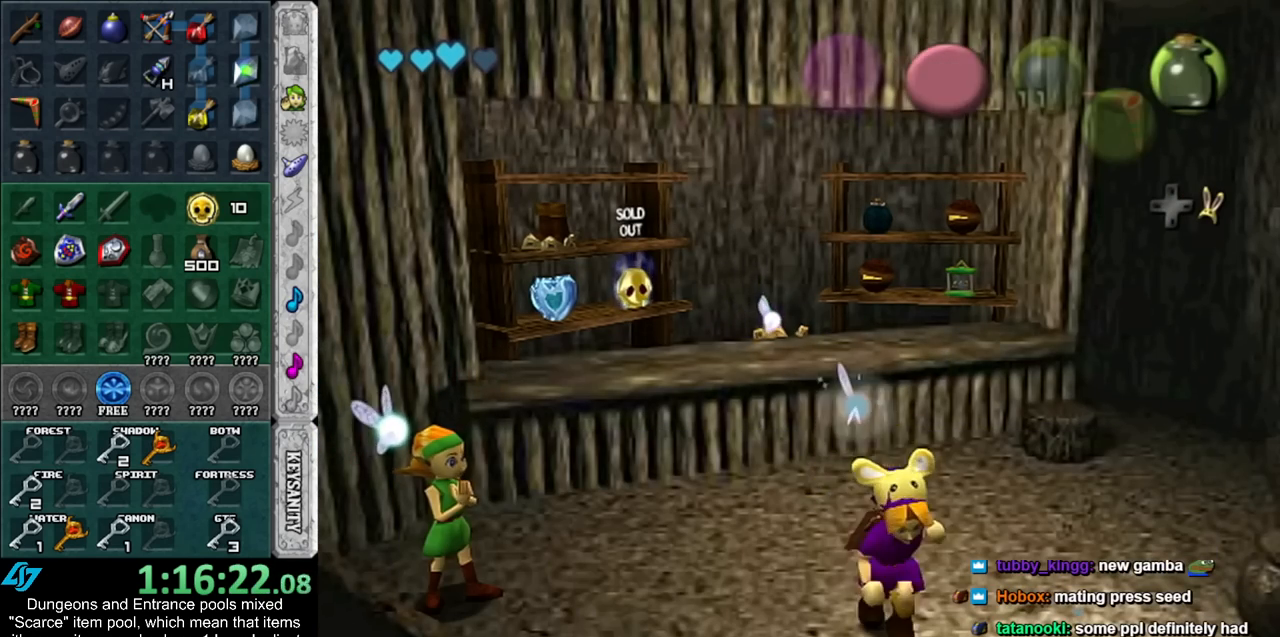
{"buttons": [], "left_stick": "down", "right_stick": "center", "events": []}
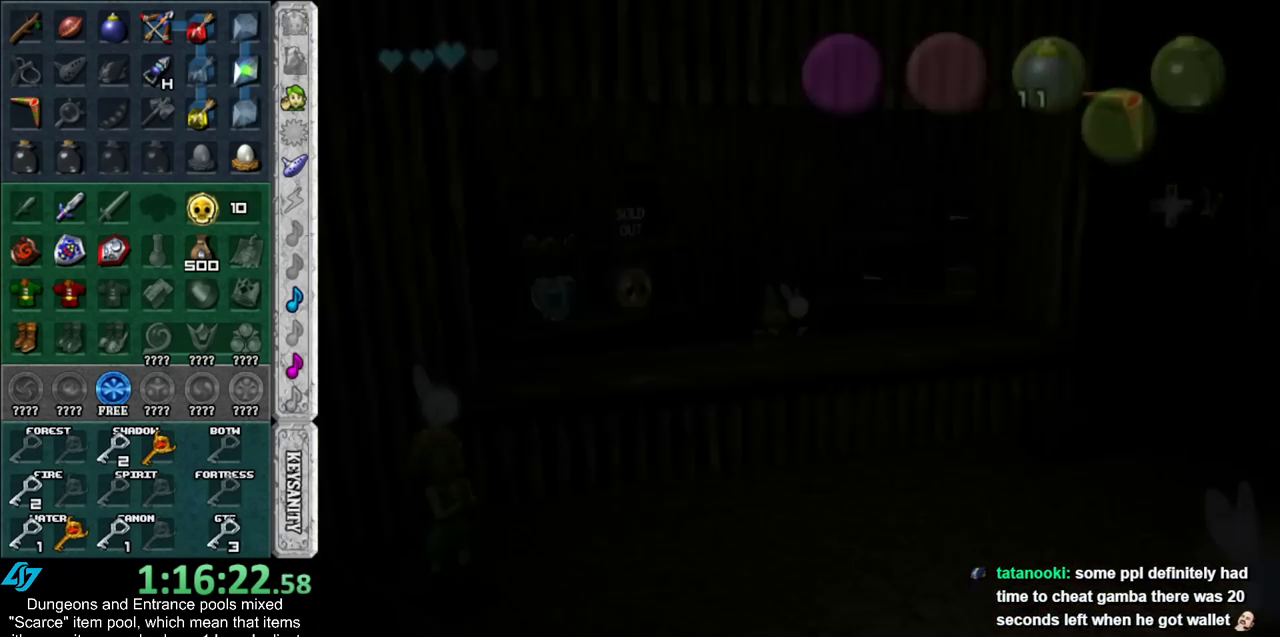
{"buttons": [], "left_stick": "center", "right_stick": "center", "events": [[167, "left_stick", "center"]]}
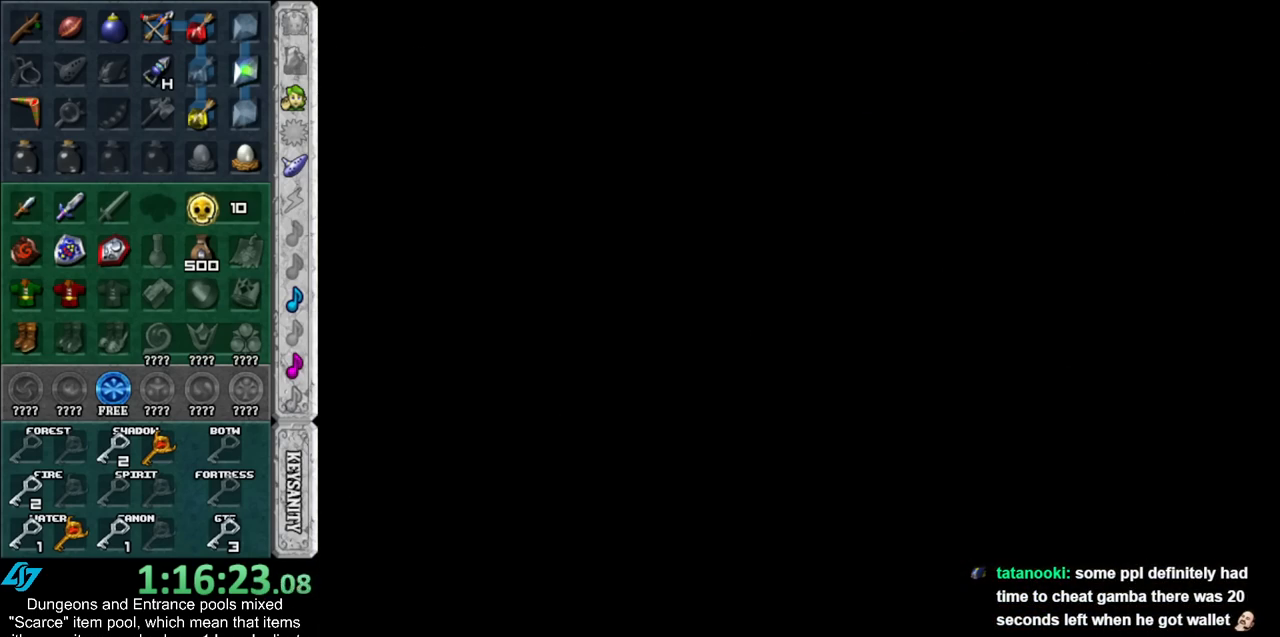
{"buttons": [], "left_stick": "up-right", "right_stick": "center", "events": [[233, "left_stick", "up-right"]]}
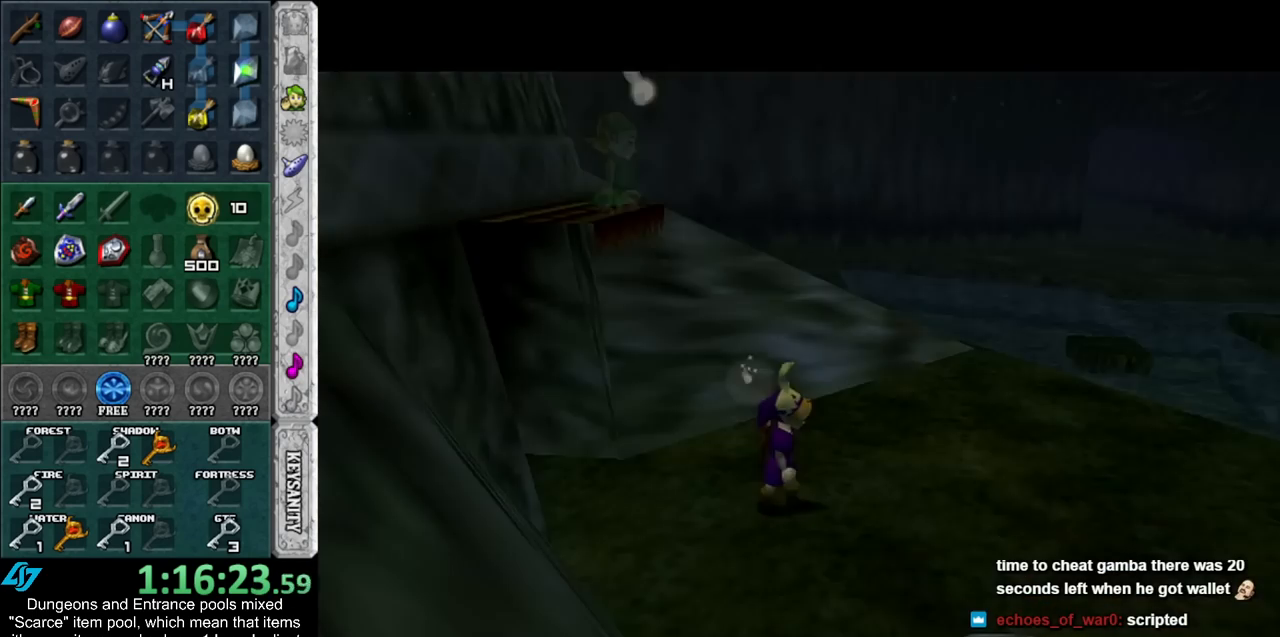
{"buttons": [], "left_stick": "up-right", "right_stick": "center", "events": []}
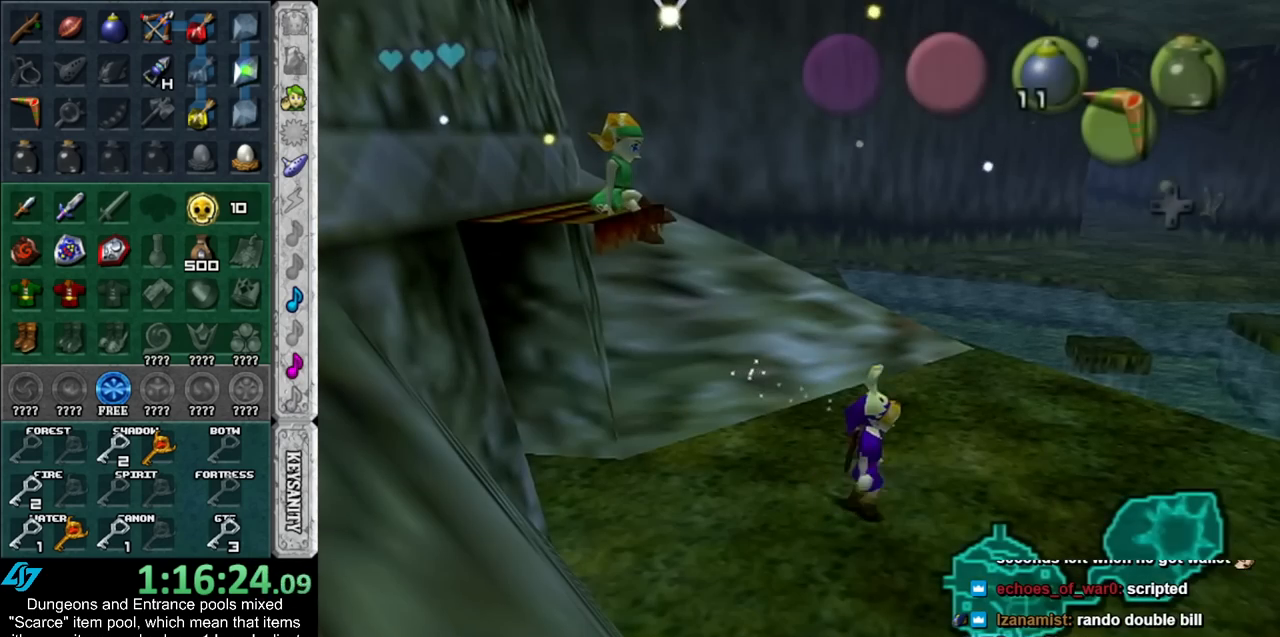
{"buttons": ["START"], "left_stick": "up-right", "right_stick": "center", "events": [[300, "START", "down"], [383, "START", "up"], [450, "START", "down"]]}
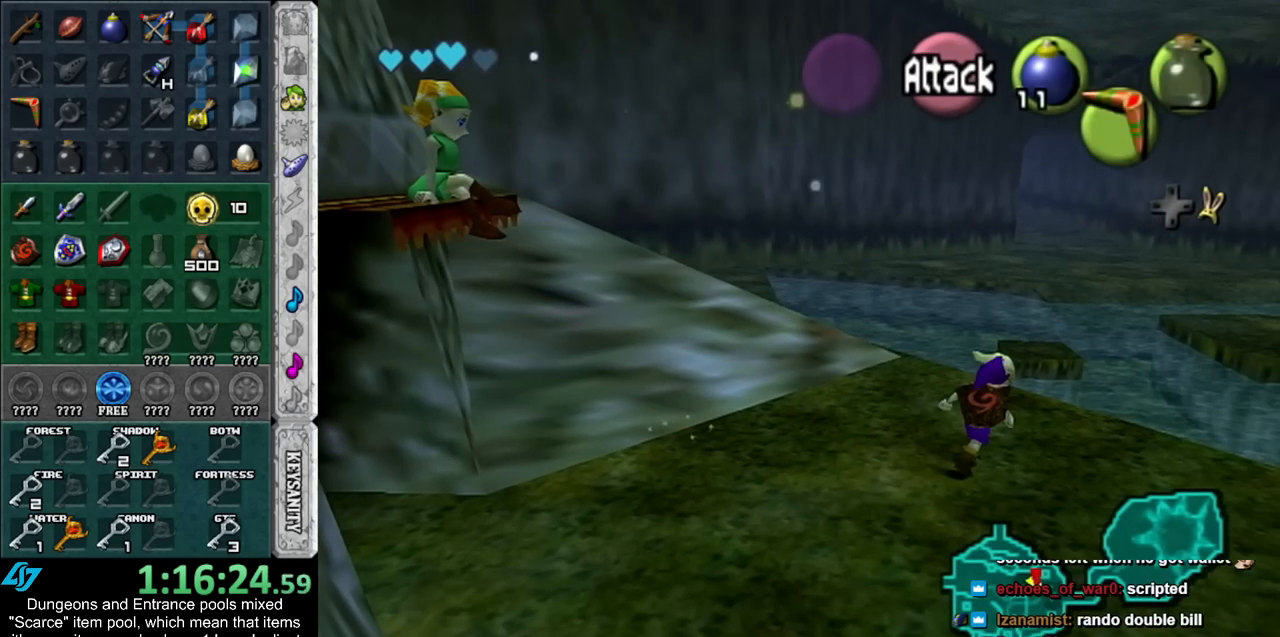
{"buttons": [], "left_stick": "center", "right_stick": "center", "events": [[33, "START", "up"], [100, "START", "down"], [200, "START", "up"], [417, "left_stick", "center"]]}
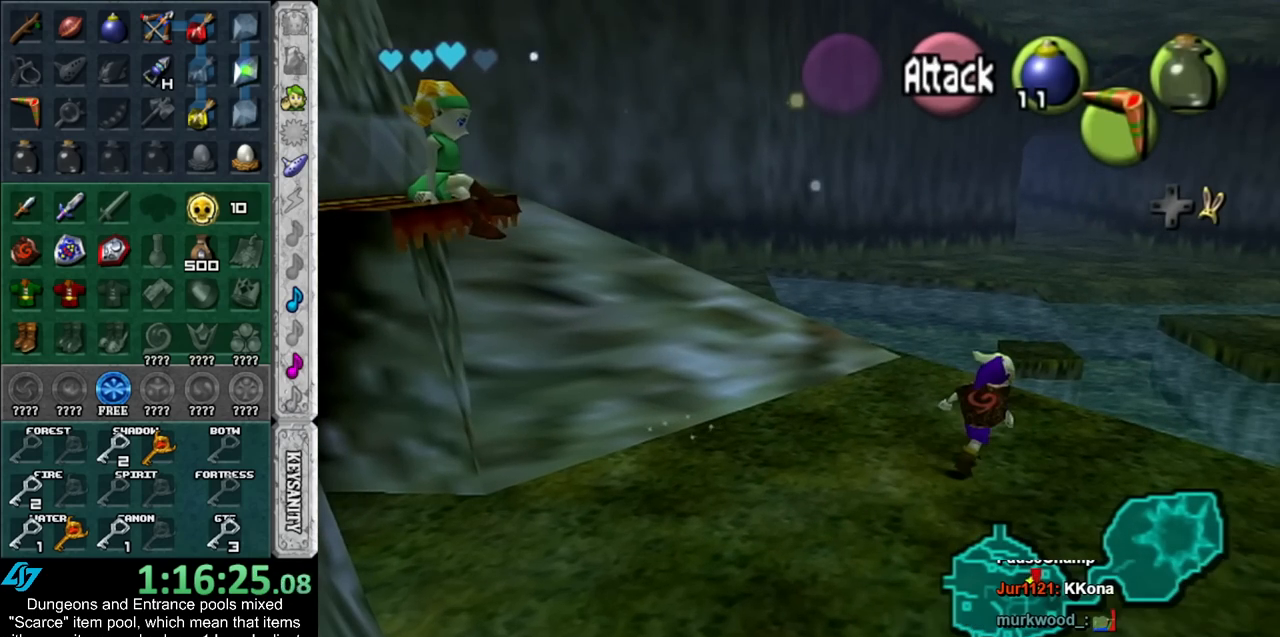
{"buttons": [], "left_stick": "center", "right_stick": "center", "events": []}
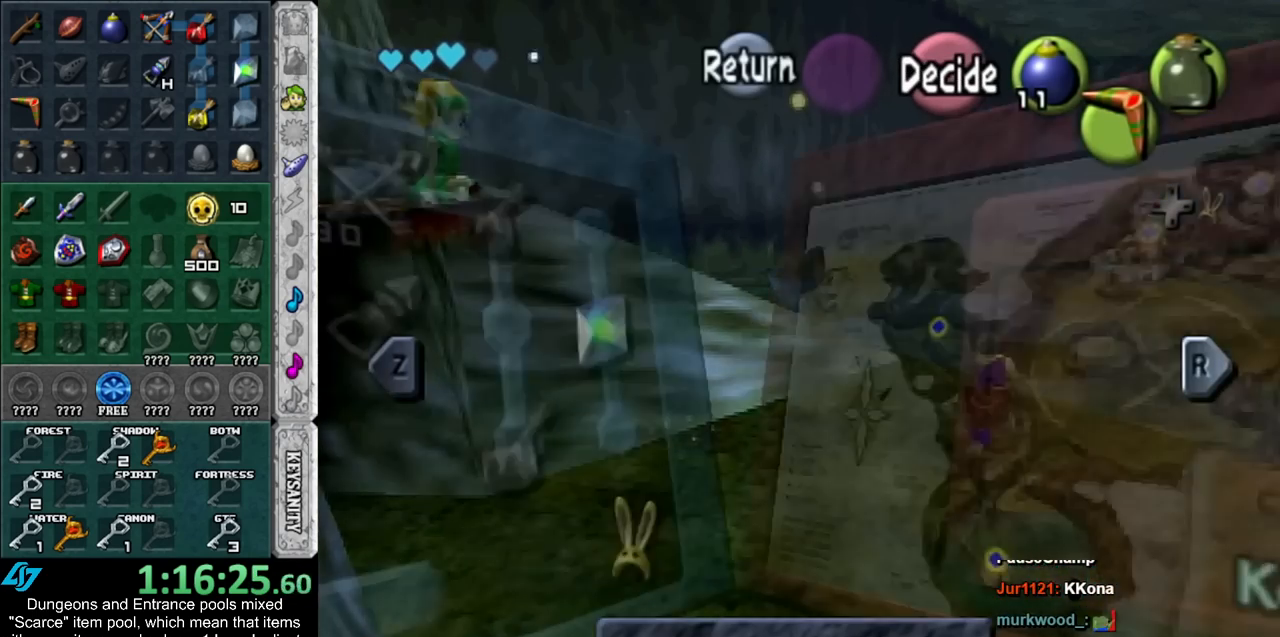
{"buttons": [], "left_stick": "center", "right_stick": "center", "events": [[233, "L1", "down"], [450, "L1", "up"]]}
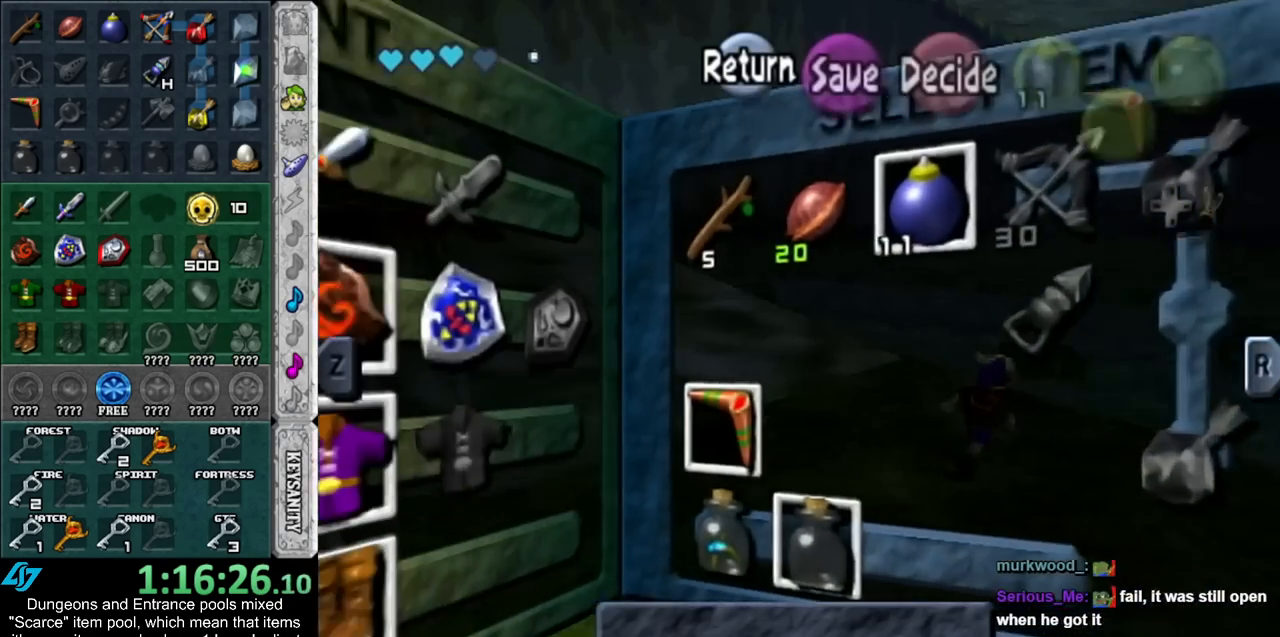
{"buttons": [], "left_stick": "center", "right_stick": "center", "events": [[317, "left_stick", "left"], [483, "left_stick", "center"]]}
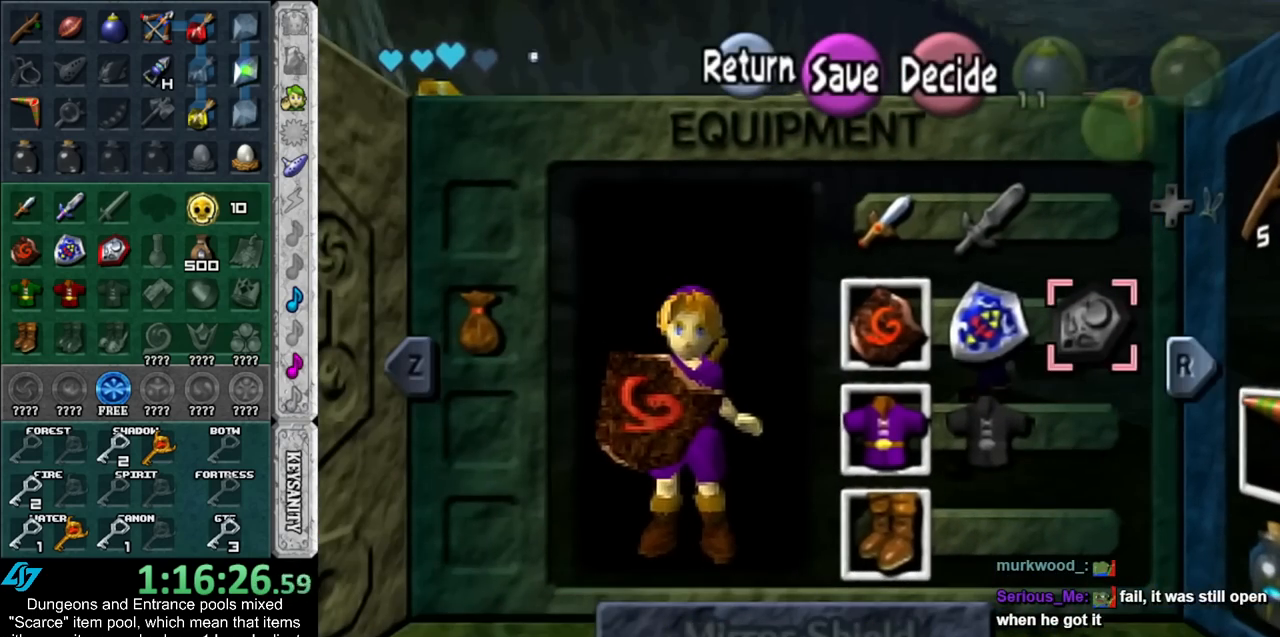
{"buttons": ["A"], "left_stick": "center", "right_stick": "center", "events": [[50, "left_stick", "left"], [200, "left_stick", "center"], [267, "left_stick", "up-left"], [450, "left_stick", "center"], [483, "A", "down"]]}
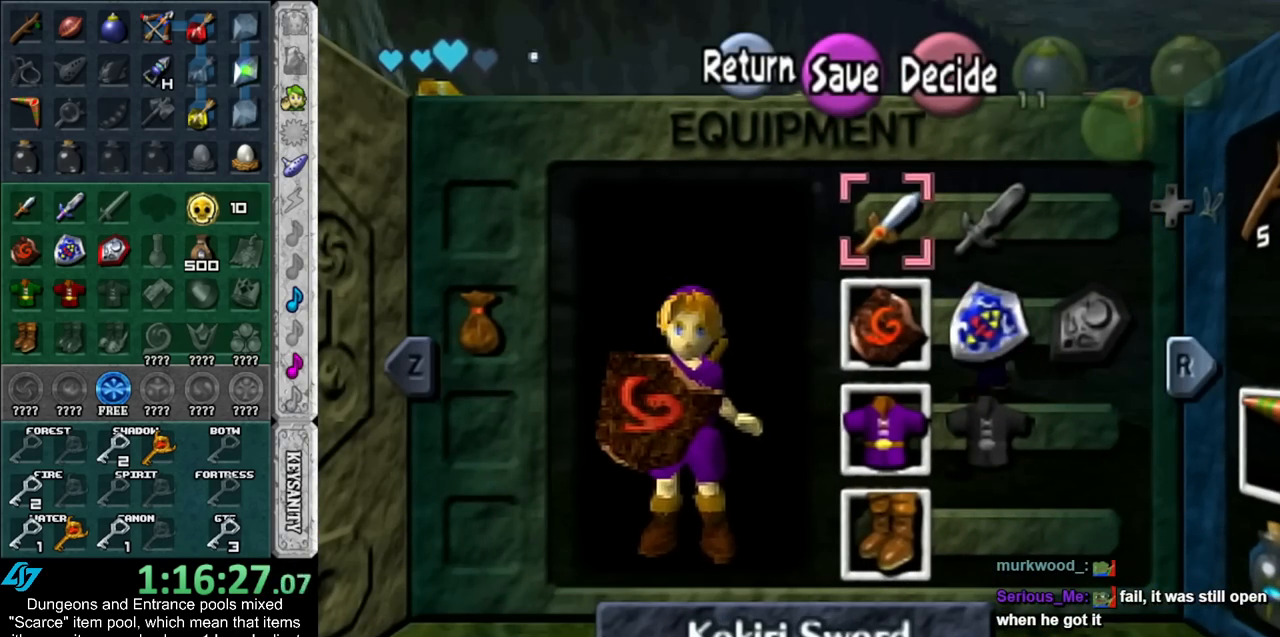
{"buttons": ["START"], "left_stick": "center", "right_stick": "center", "events": [[83, "A", "up"], [383, "START", "down"]]}
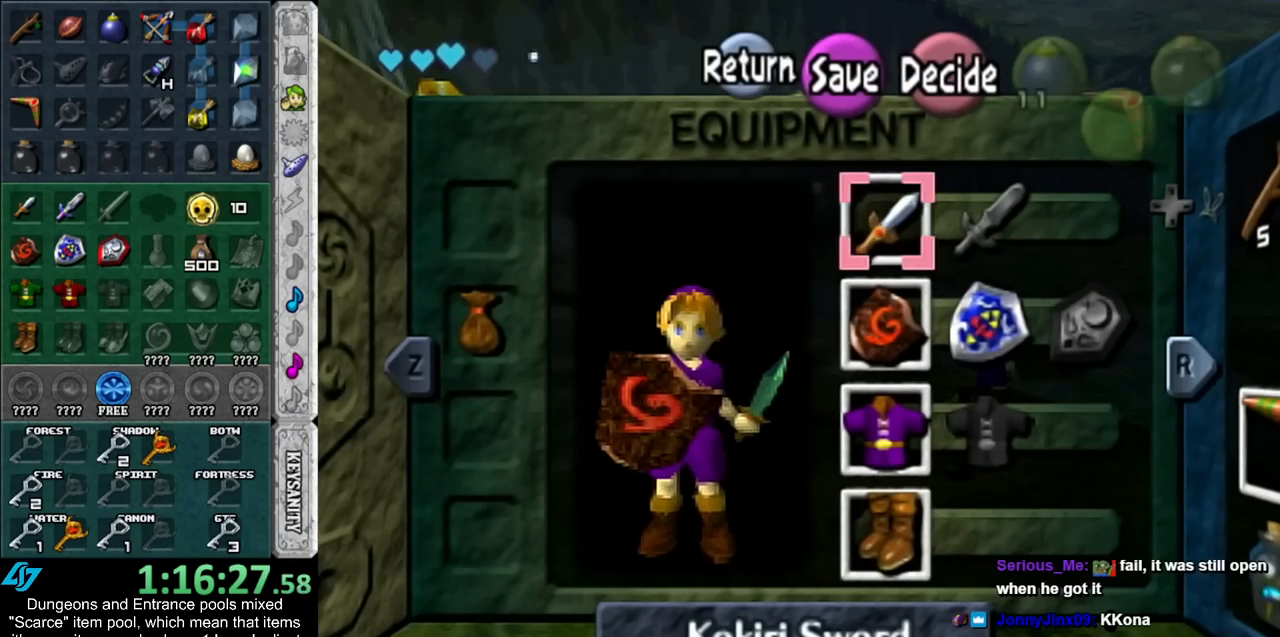
{"buttons": [], "left_stick": "right", "right_stick": "center", "events": [[17, "START", "up"], [67, "left_stick", "right"]]}
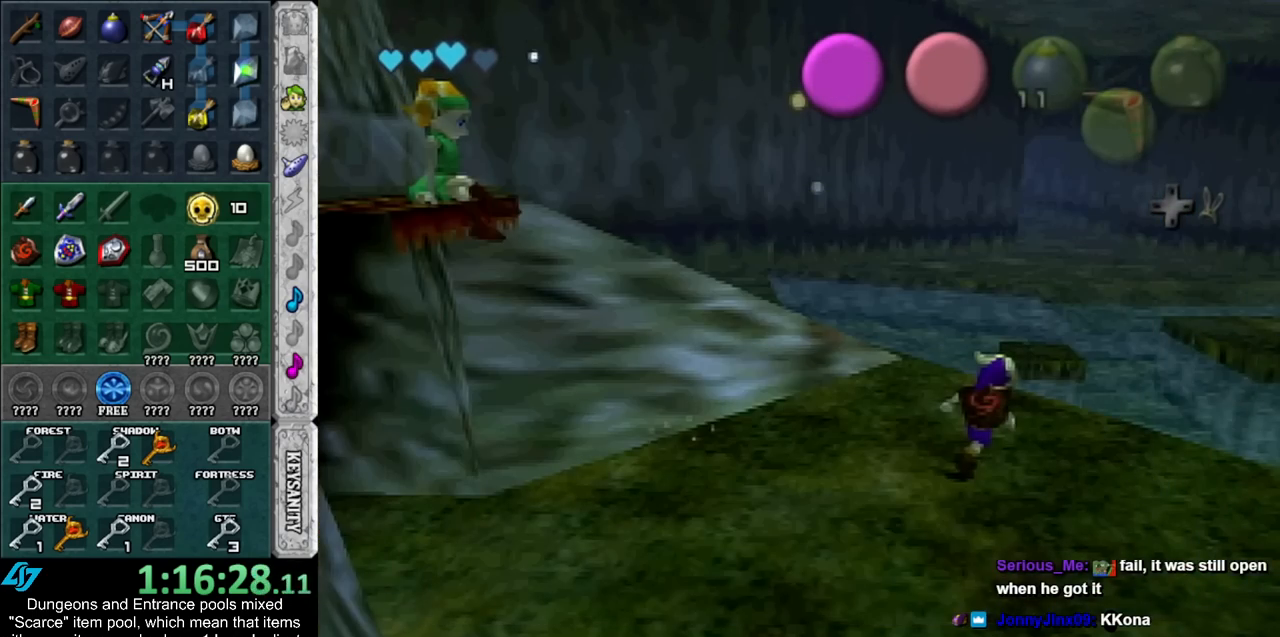
{"buttons": [], "left_stick": "up-right", "right_stick": "center", "events": [[483, "left_stick", "up-right"]]}
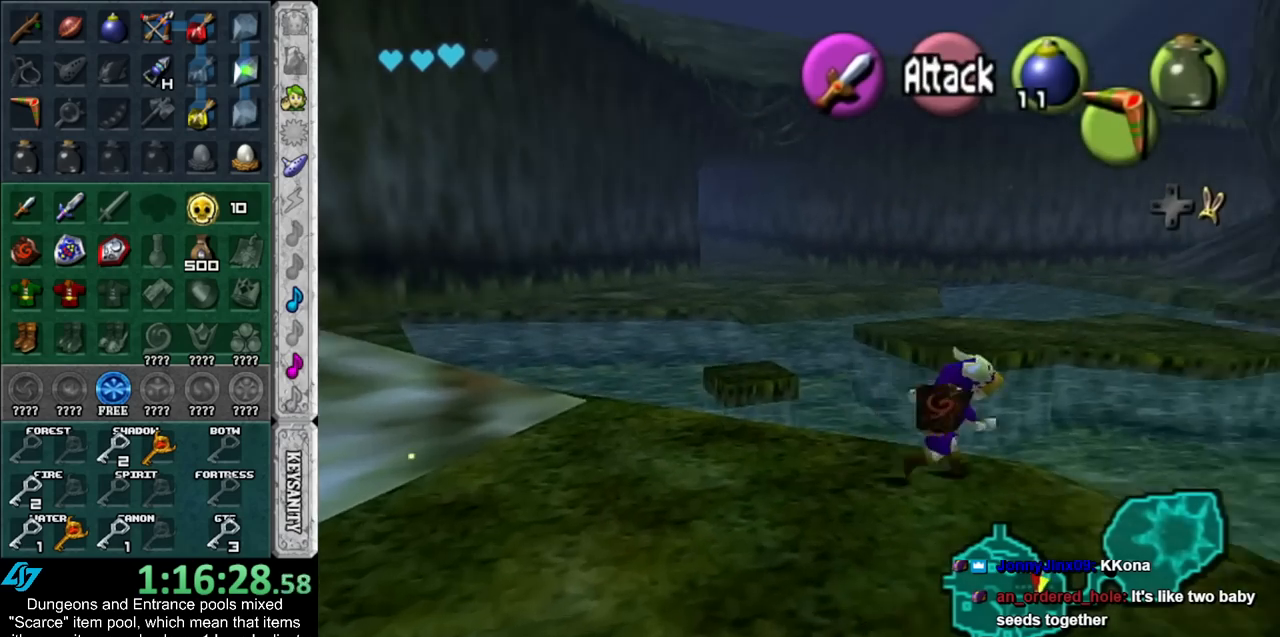
{"buttons": [], "left_stick": "up-right", "right_stick": "center", "events": []}
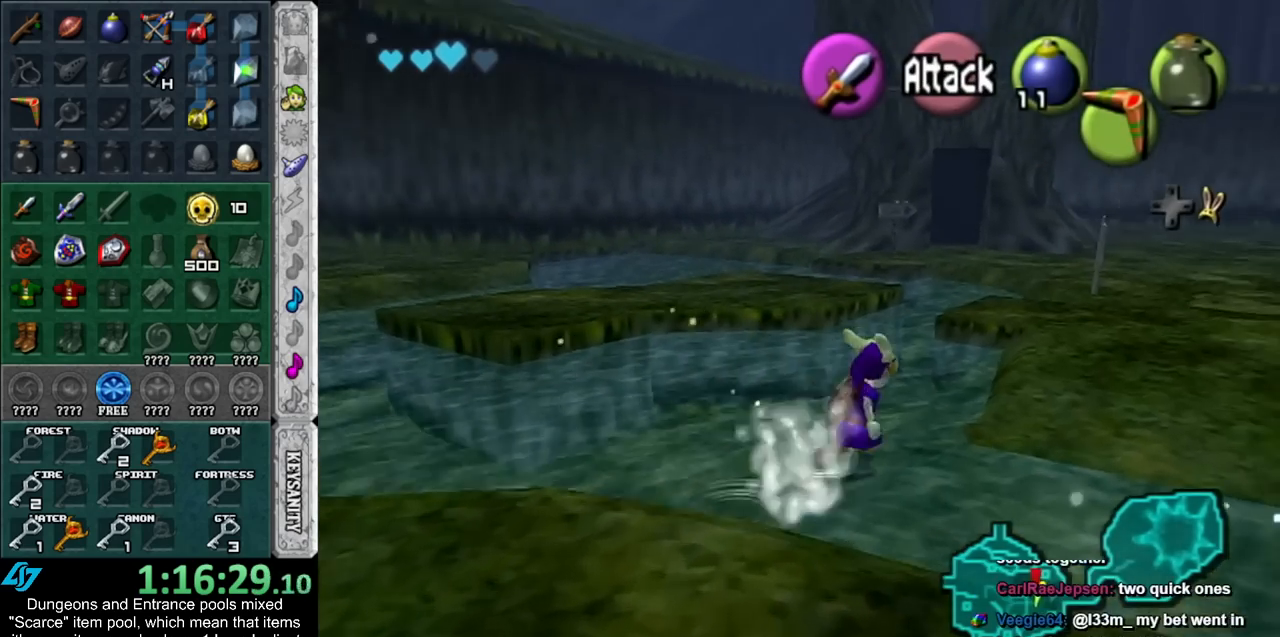
{"buttons": [], "left_stick": "up-left", "right_stick": "center", "events": [[233, "left_stick", "up"], [417, "left_stick", "up-left"]]}
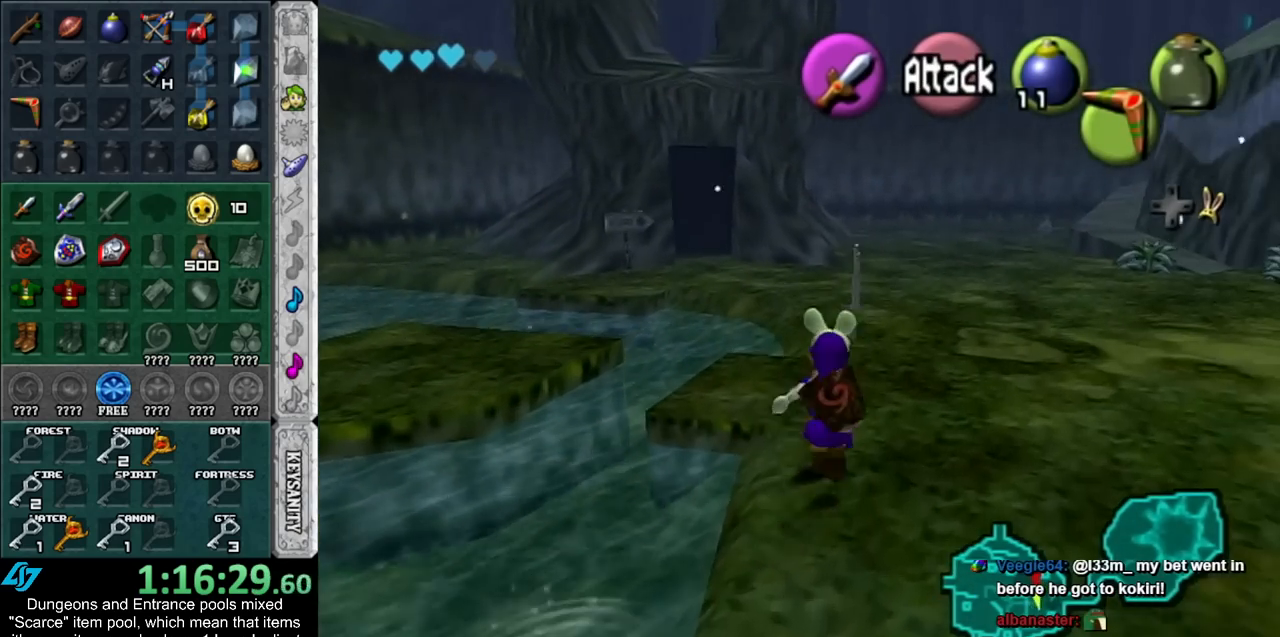
{"buttons": [], "left_stick": "up-left", "right_stick": "center", "events": [[67, "left_stick", "left"], [233, "left_stick", "up-left"]]}
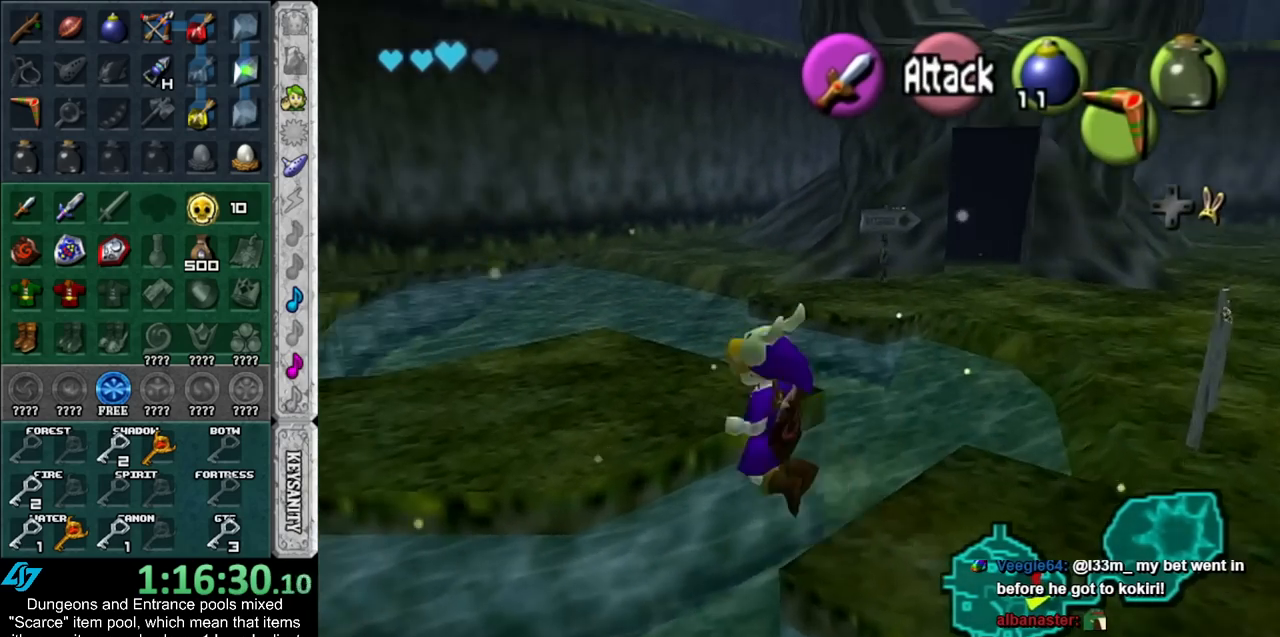
{"buttons": [], "left_stick": "up-left", "right_stick": "center", "events": []}
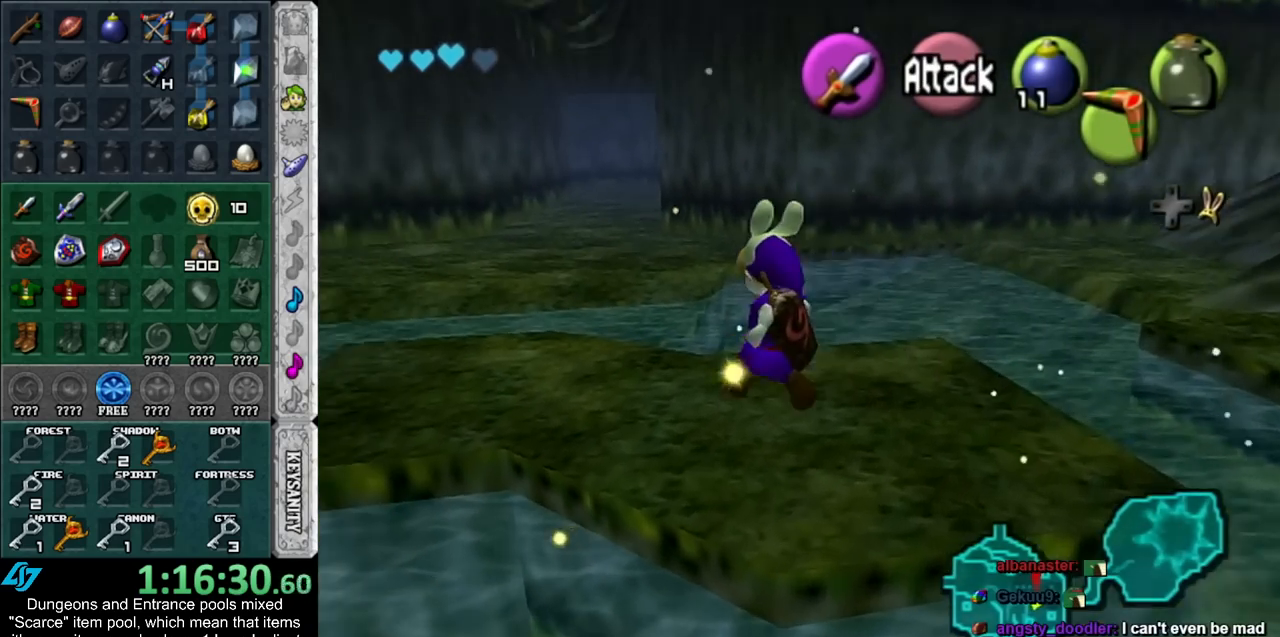
{"buttons": [], "left_stick": "up", "right_stick": "center", "events": [[333, "left_stick", "up"]]}